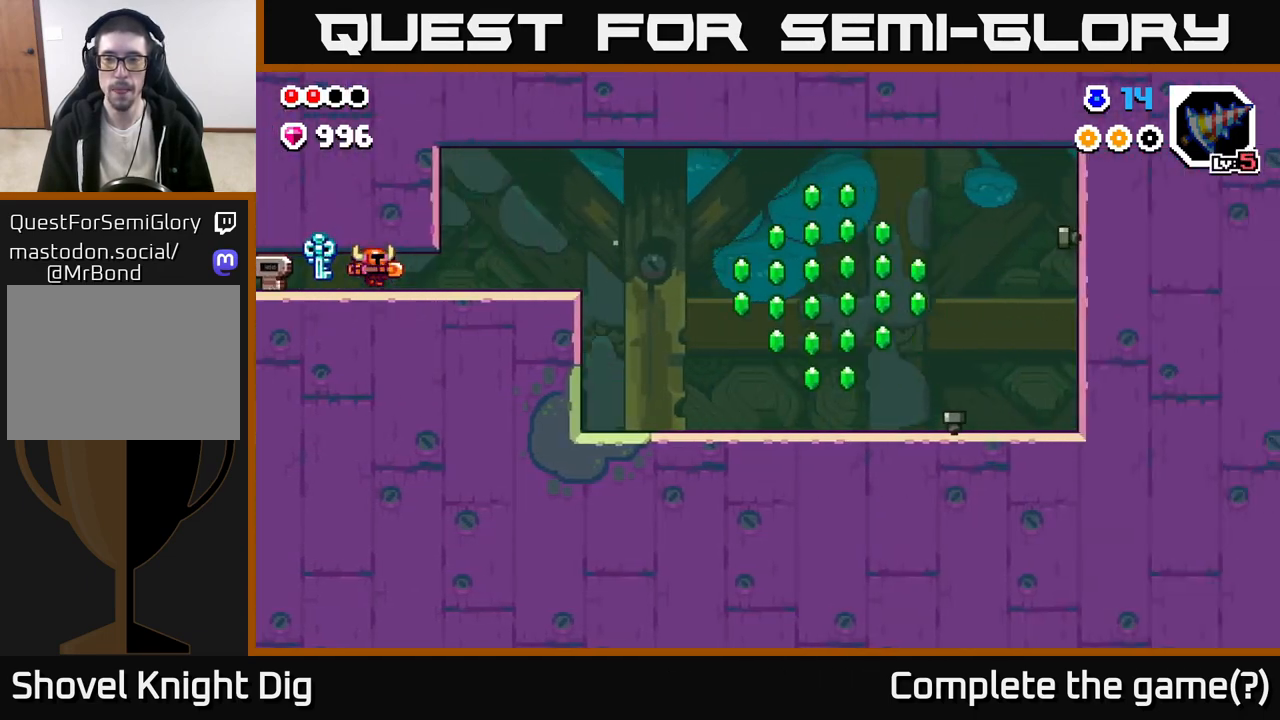
Gameplay with a controller (Xbox layout); each line is a JSON object with the inputs held at the frame after it. "events" lists button and stick changes between this image and that frame as [ms after this image, input, new state], when the widget could be followed in between.
{"buttons": [], "left_stick": "right", "right_stick": "center", "events": []}
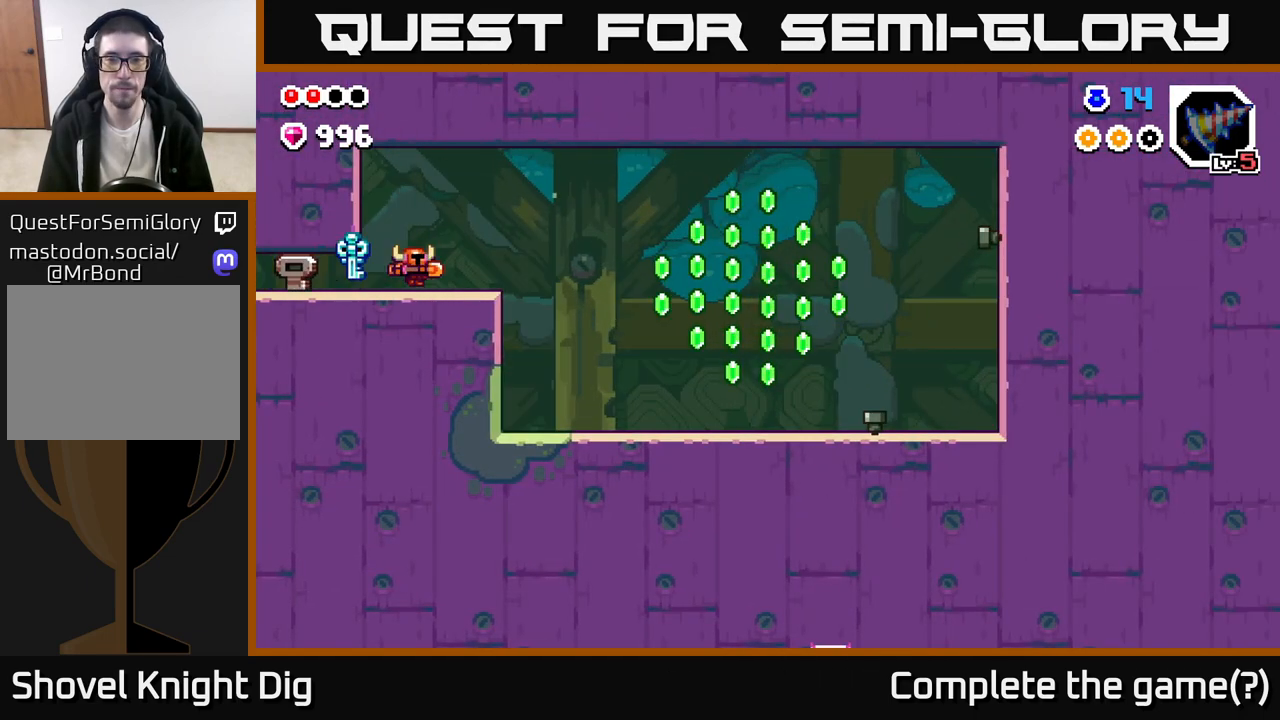
{"buttons": [], "left_stick": "right", "right_stick": "center", "events": [[400, "A", "down"], [500, "A", "up"]]}
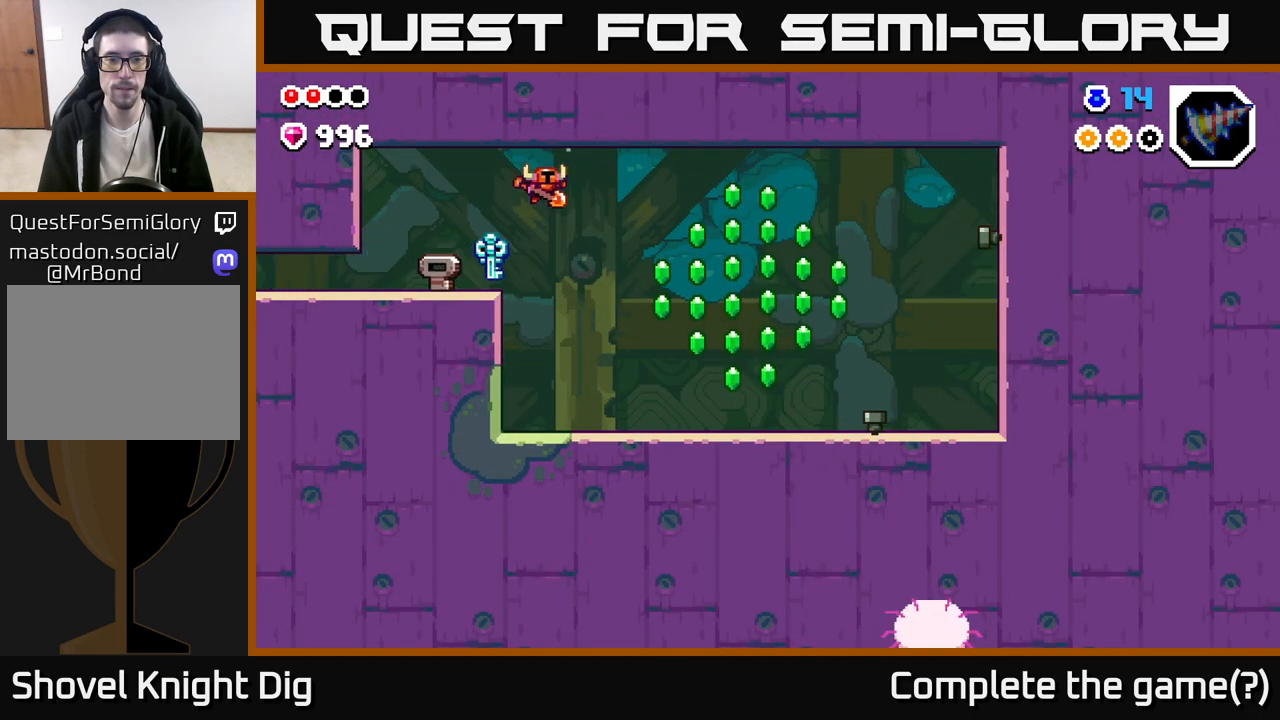
{"buttons": [], "left_stick": "right", "right_stick": "center", "events": []}
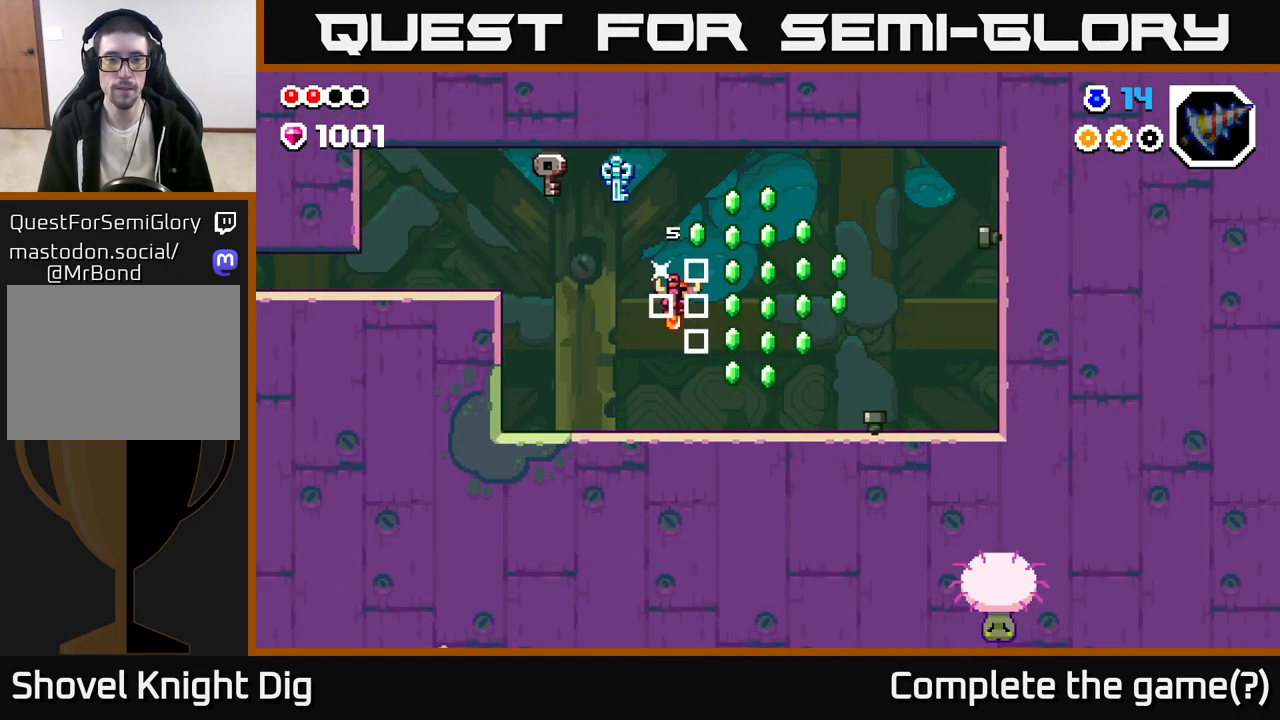
{"buttons": ["A"], "left_stick": "left", "right_stick": "center", "events": [[200, "A", "down"], [450, "left_stick", "left"]]}
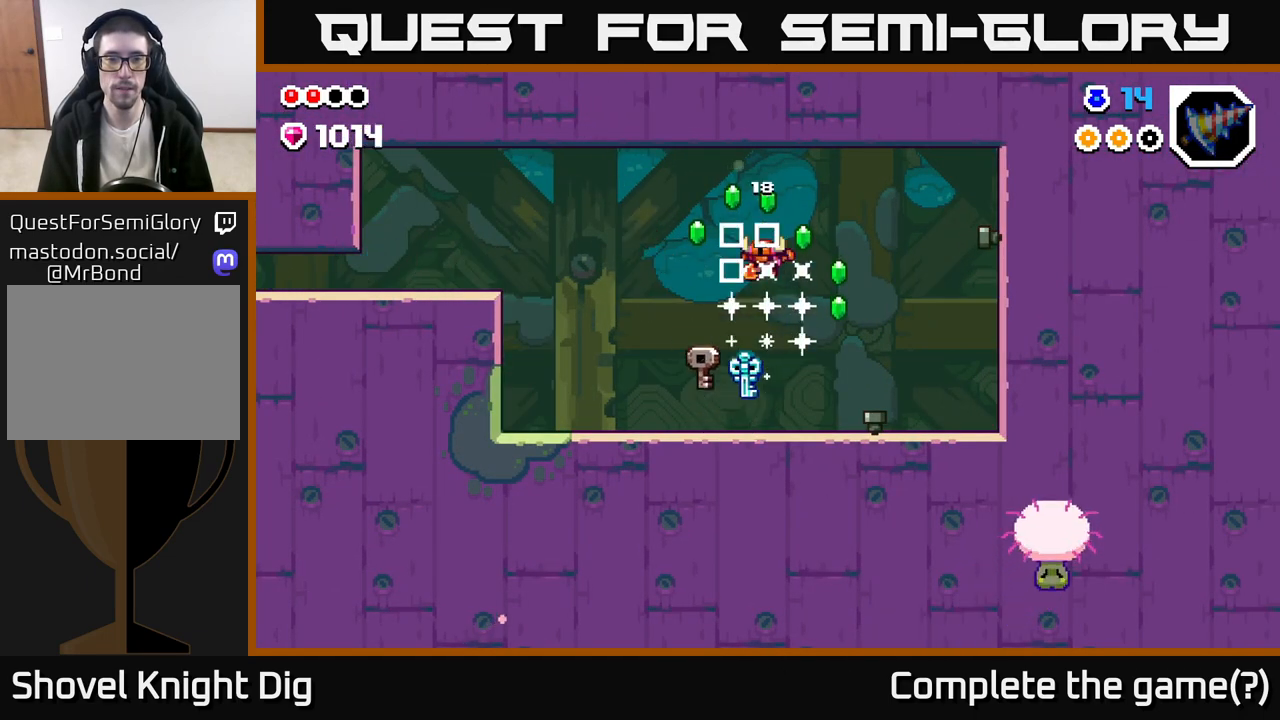
{"buttons": [], "left_stick": "right", "right_stick": "center", "events": [[267, "left_stick", "up"], [283, "A", "up"], [317, "left_stick", "right"]]}
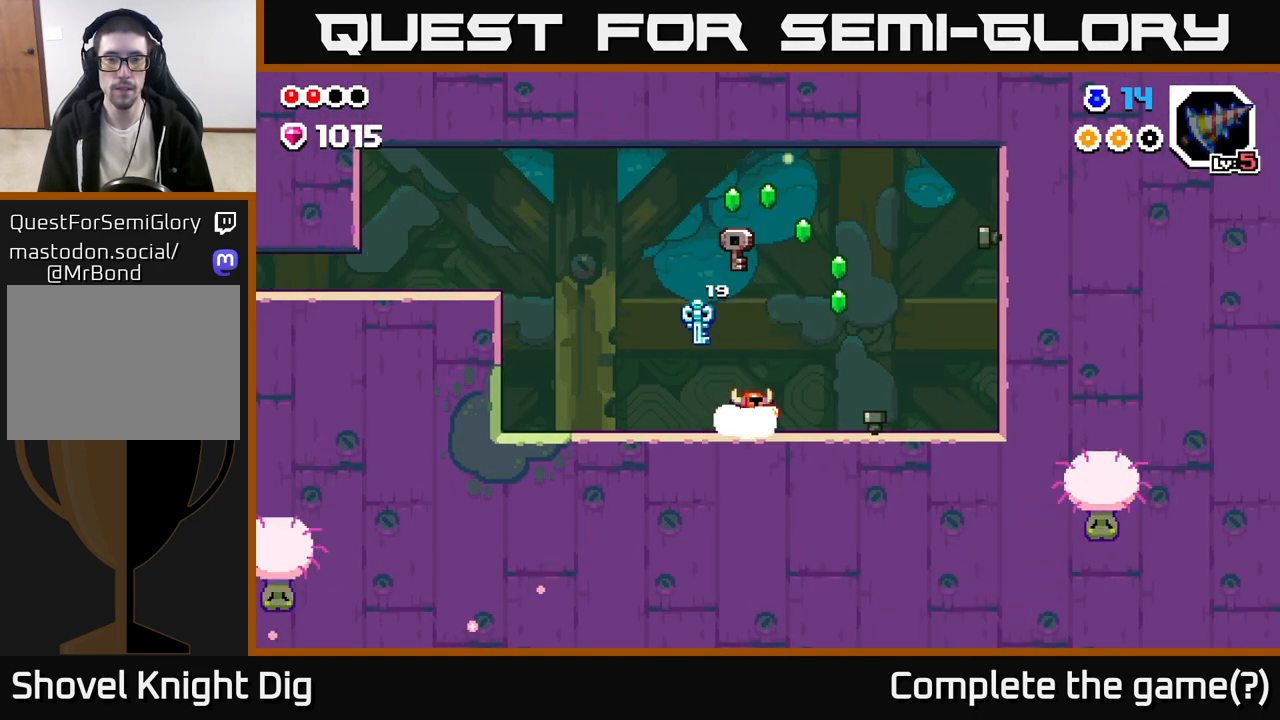
{"buttons": [], "left_stick": "right", "right_stick": "center", "events": [[83, "A", "down"], [483, "A", "up"]]}
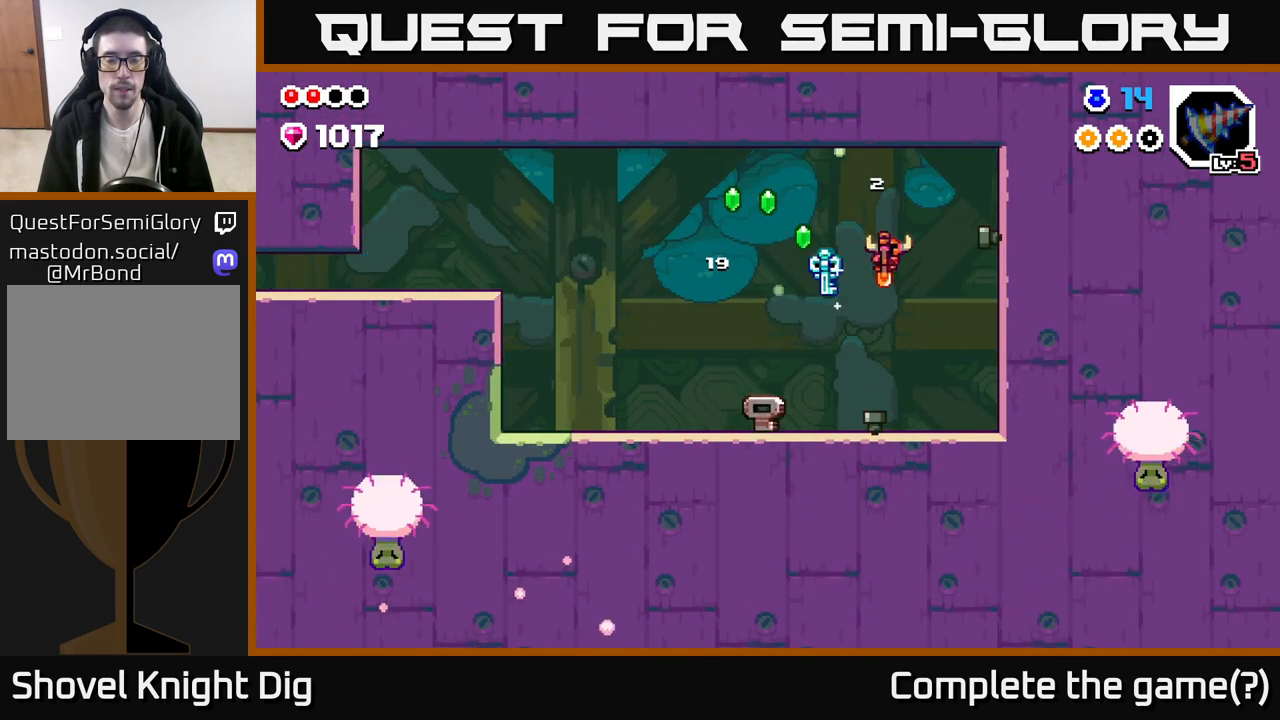
{"buttons": ["A", "X"], "left_stick": "right", "right_stick": "center", "events": [[83, "left_stick", "center"], [233, "left_stick", "right"], [333, "A", "down"], [483, "X", "down"]]}
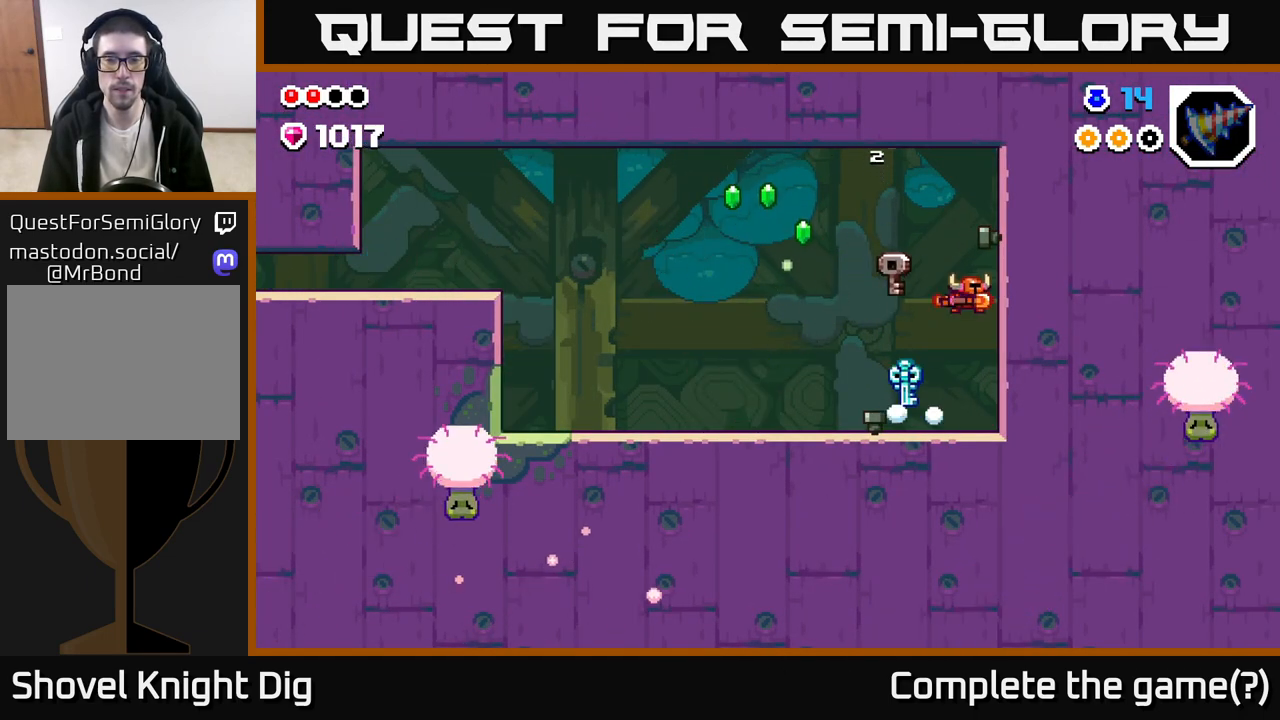
{"buttons": [], "left_stick": "left", "right_stick": "center", "events": [[133, "X", "up"], [233, "left_stick", "left"], [250, "A", "up"]]}
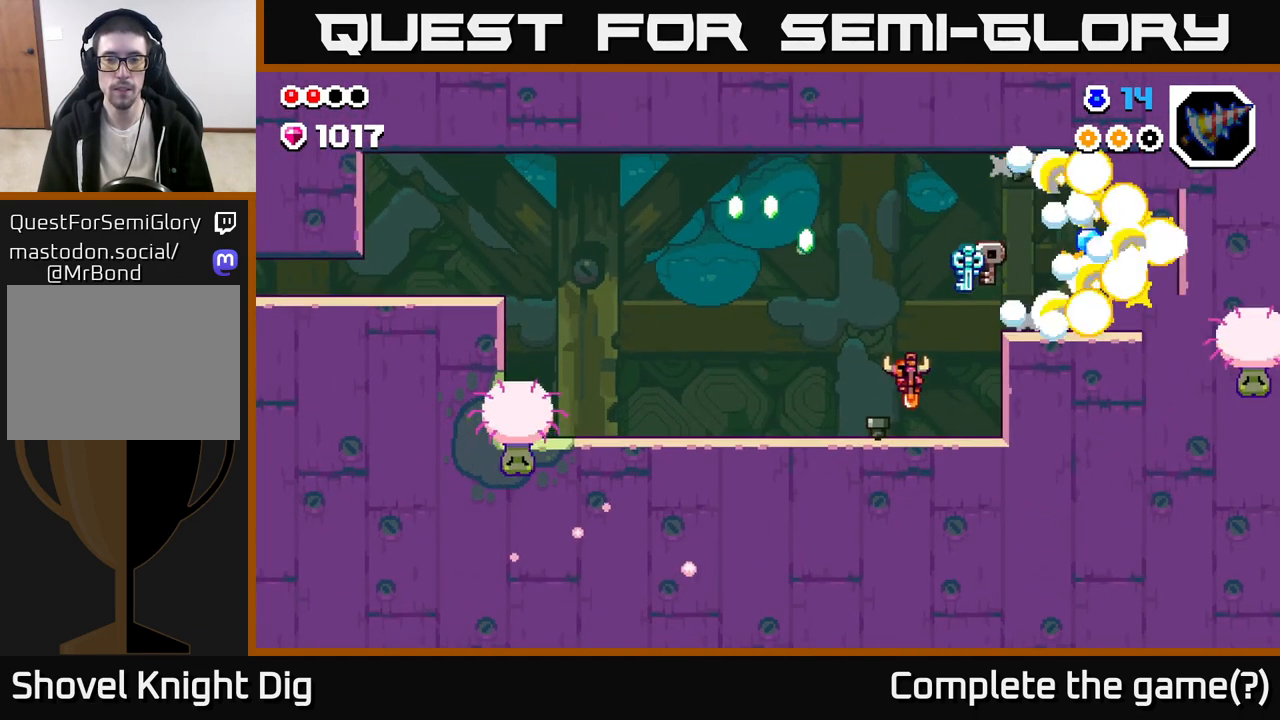
{"buttons": ["A"], "left_stick": "right", "right_stick": "center", "events": [[67, "left_stick", "down-left"], [117, "X", "down"], [200, "X", "up"], [233, "left_stick", "down-right"], [283, "left_stick", "right"], [367, "A", "down"]]}
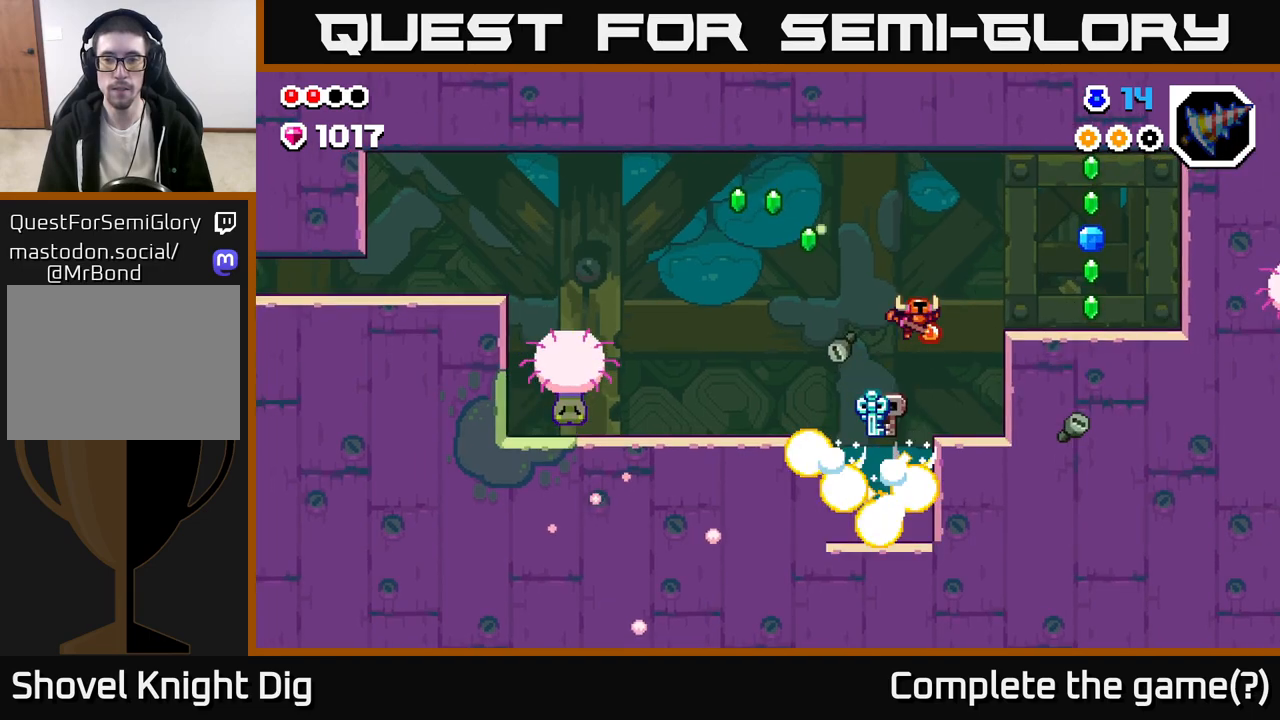
{"buttons": [], "left_stick": "right", "right_stick": "center", "events": [[333, "A", "up"]]}
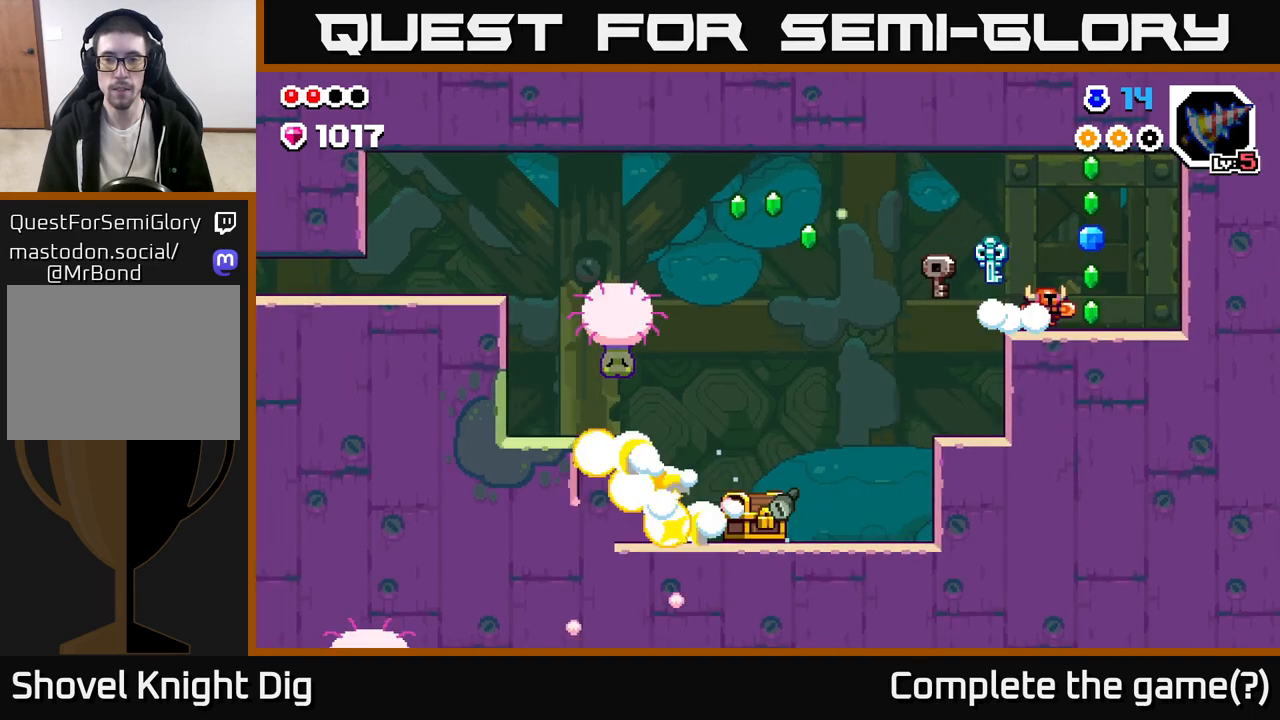
{"buttons": ["A"], "left_stick": "left", "right_stick": "center", "events": [[117, "A", "down"], [250, "left_stick", "up-left"], [300, "left_stick", "left"]]}
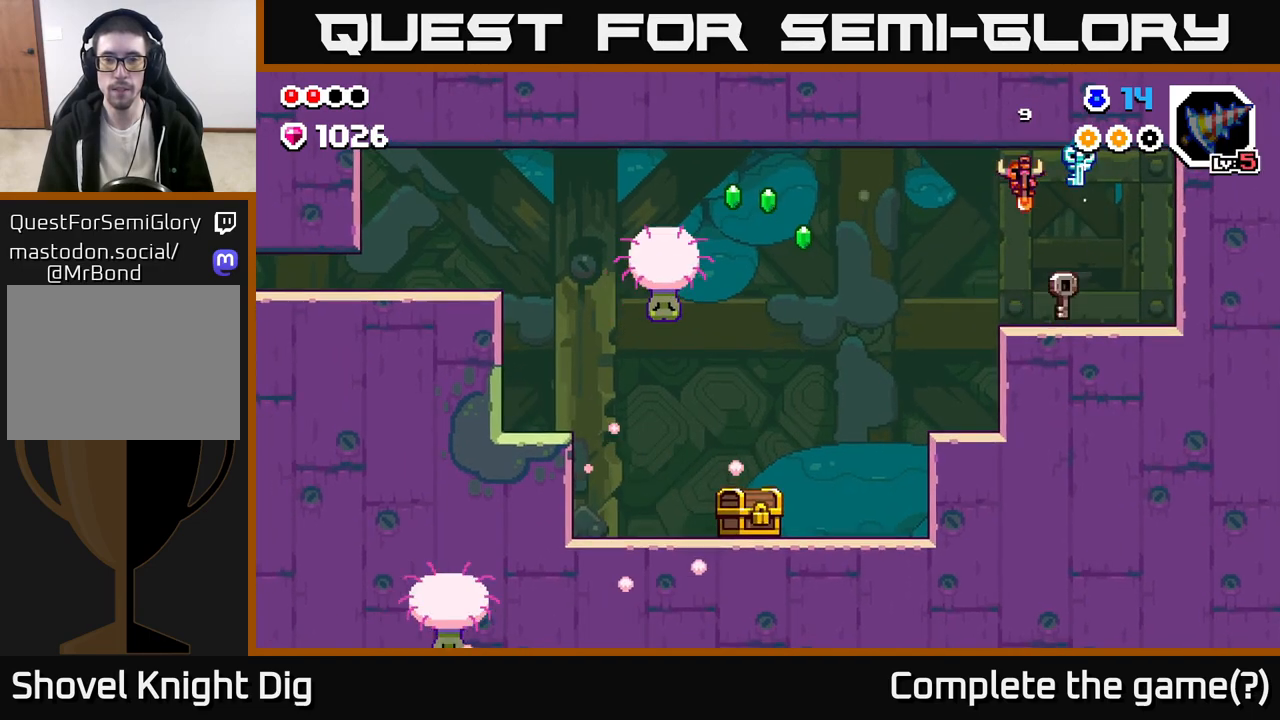
{"buttons": ["A"], "left_stick": "left", "right_stick": "center", "events": [[17, "A", "up"], [333, "left_stick", "center"], [417, "left_stick", "left"], [433, "A", "down"]]}
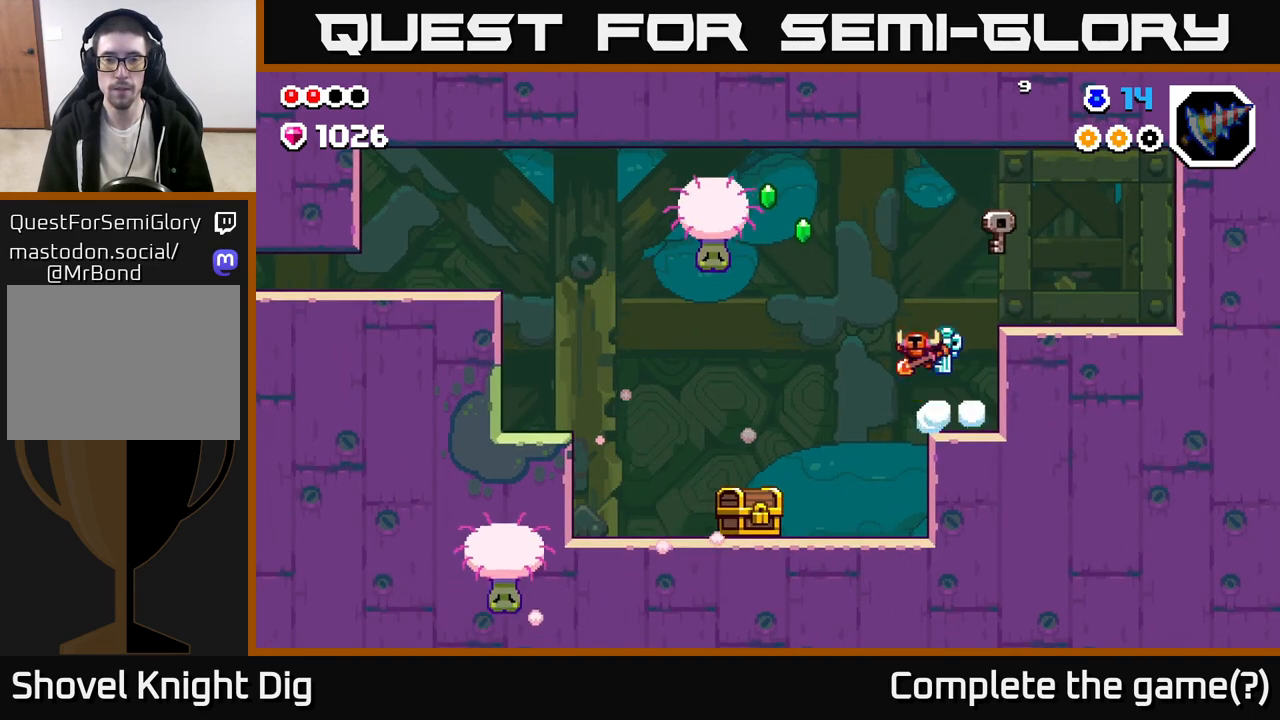
{"buttons": [], "left_stick": "left", "right_stick": "center", "events": [[183, "X", "down"], [367, "X", "up"], [467, "A", "up"]]}
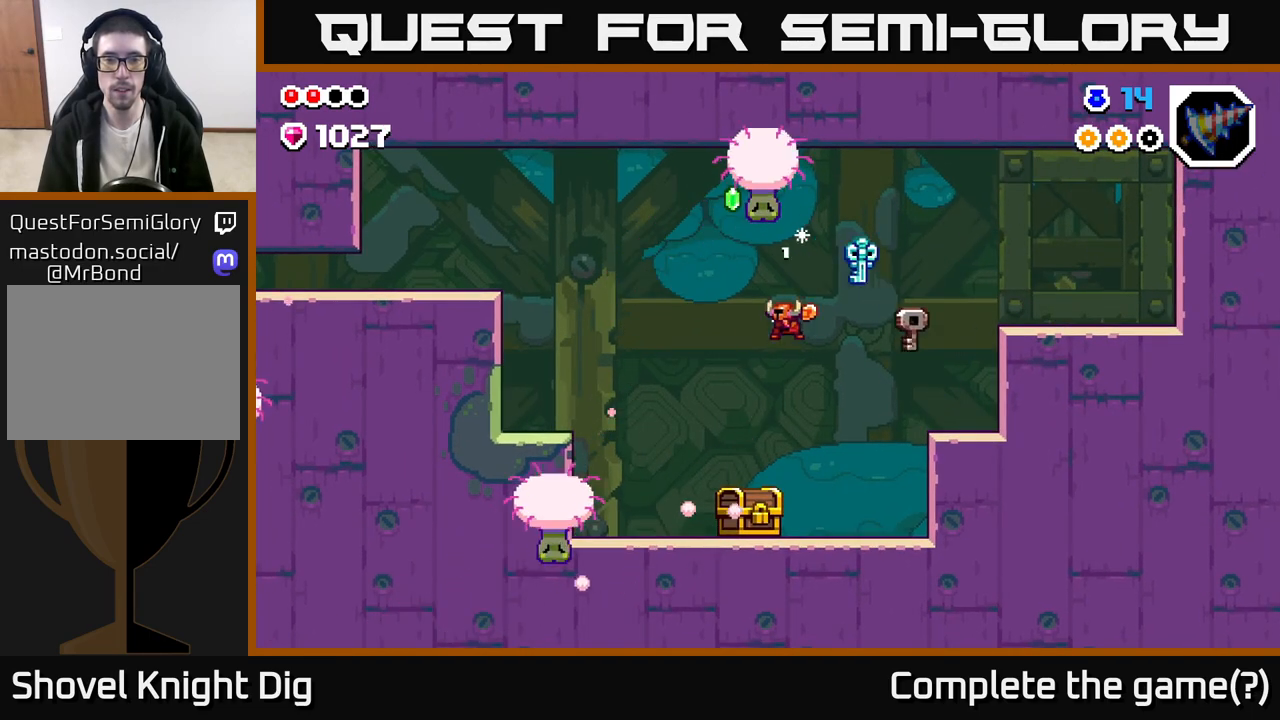
{"buttons": [], "left_stick": "center", "right_stick": "center", "events": [[133, "left_stick", "center"], [283, "left_stick", "left"], [417, "left_stick", "center"]]}
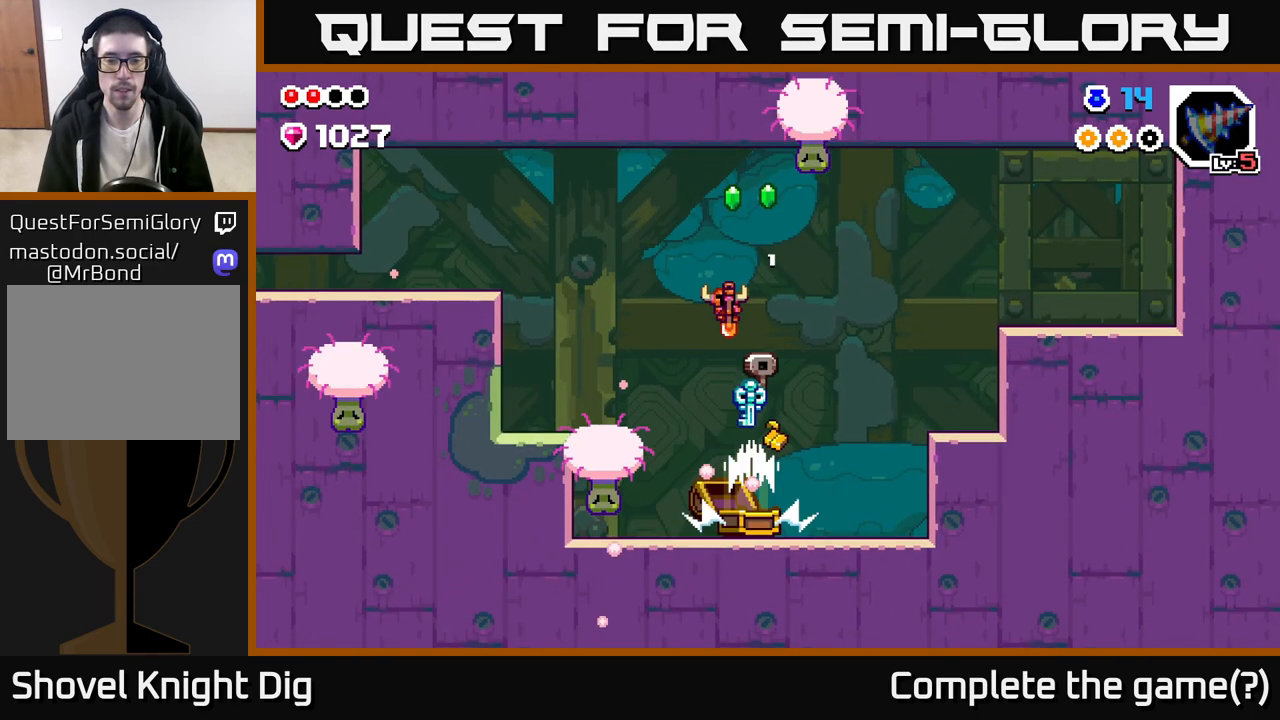
{"buttons": [], "left_stick": "center", "right_stick": "center", "events": [[300, "left_stick", "right"], [467, "left_stick", "center"]]}
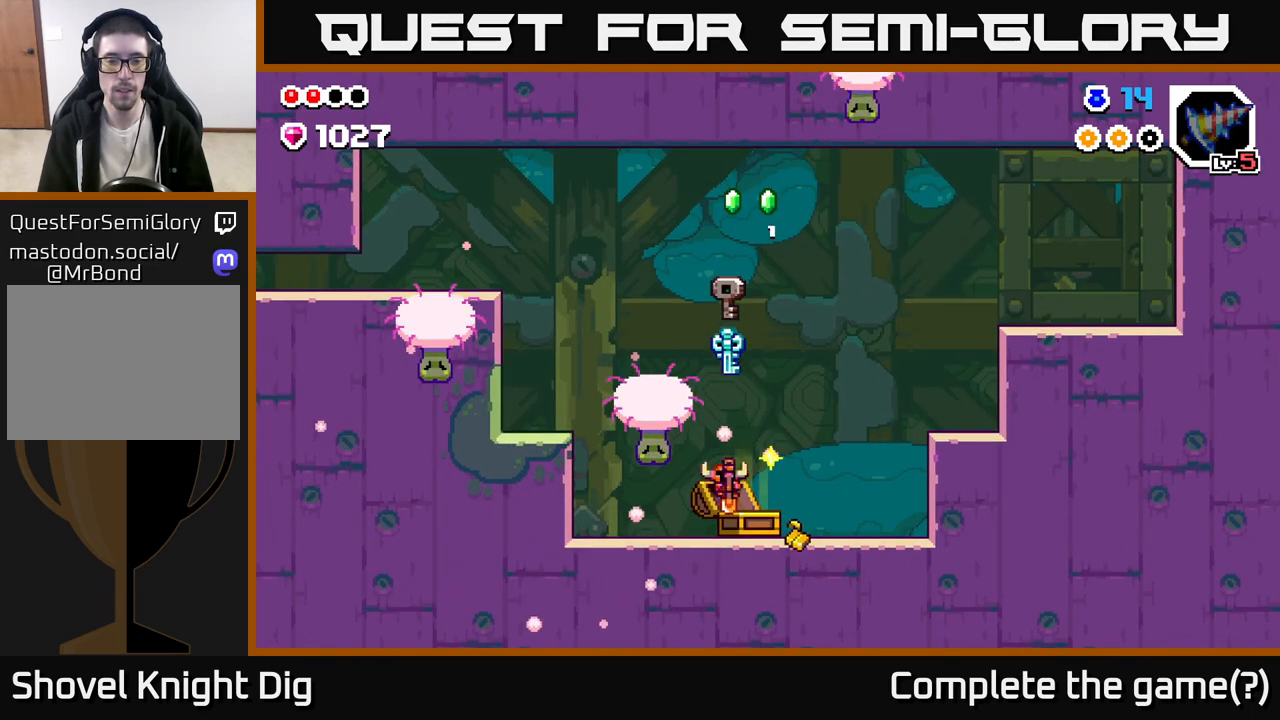
{"buttons": [], "left_stick": "center", "right_stick": "center", "events": []}
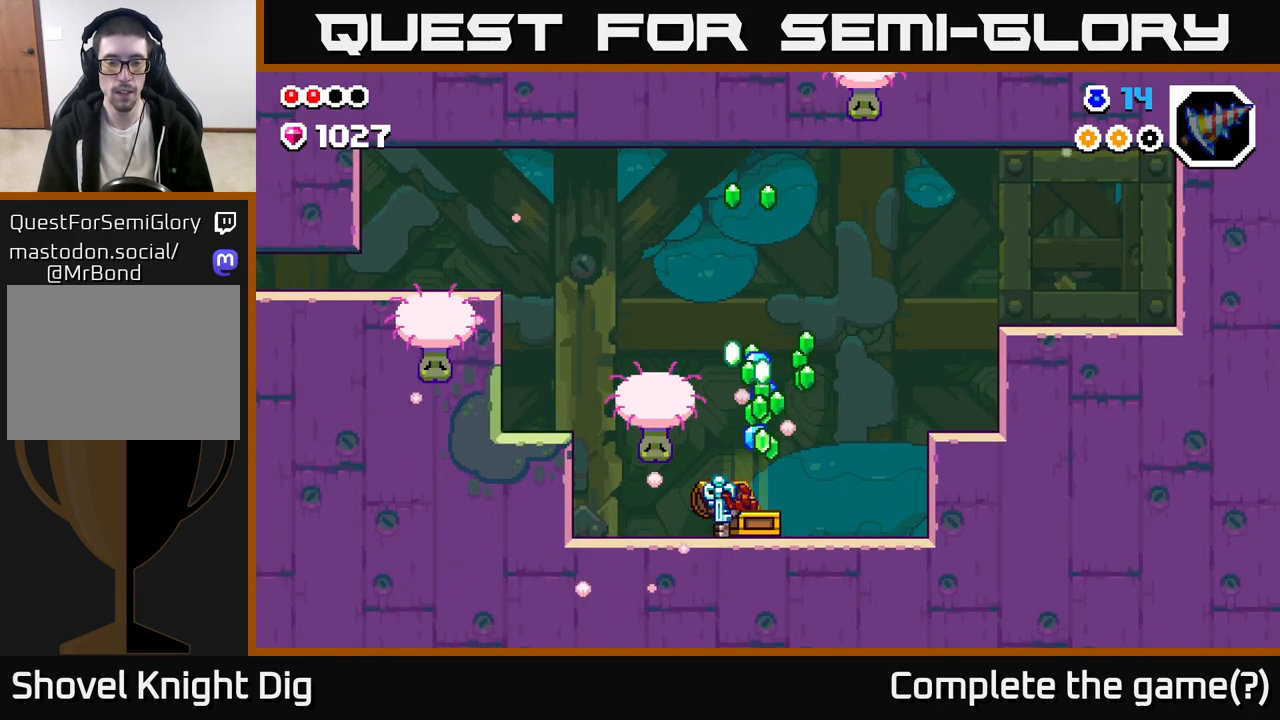
{"buttons": [], "left_stick": "center", "right_stick": "center", "events": []}
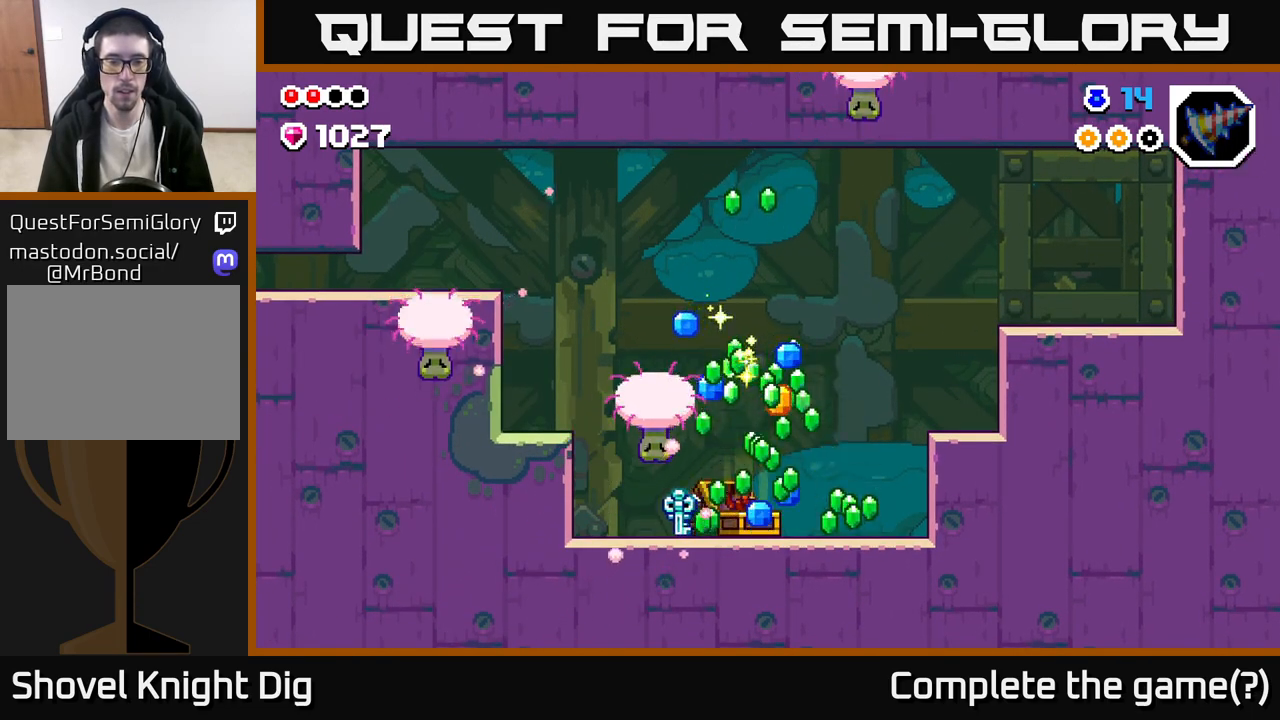
{"buttons": [], "left_stick": "center", "right_stick": "center", "events": []}
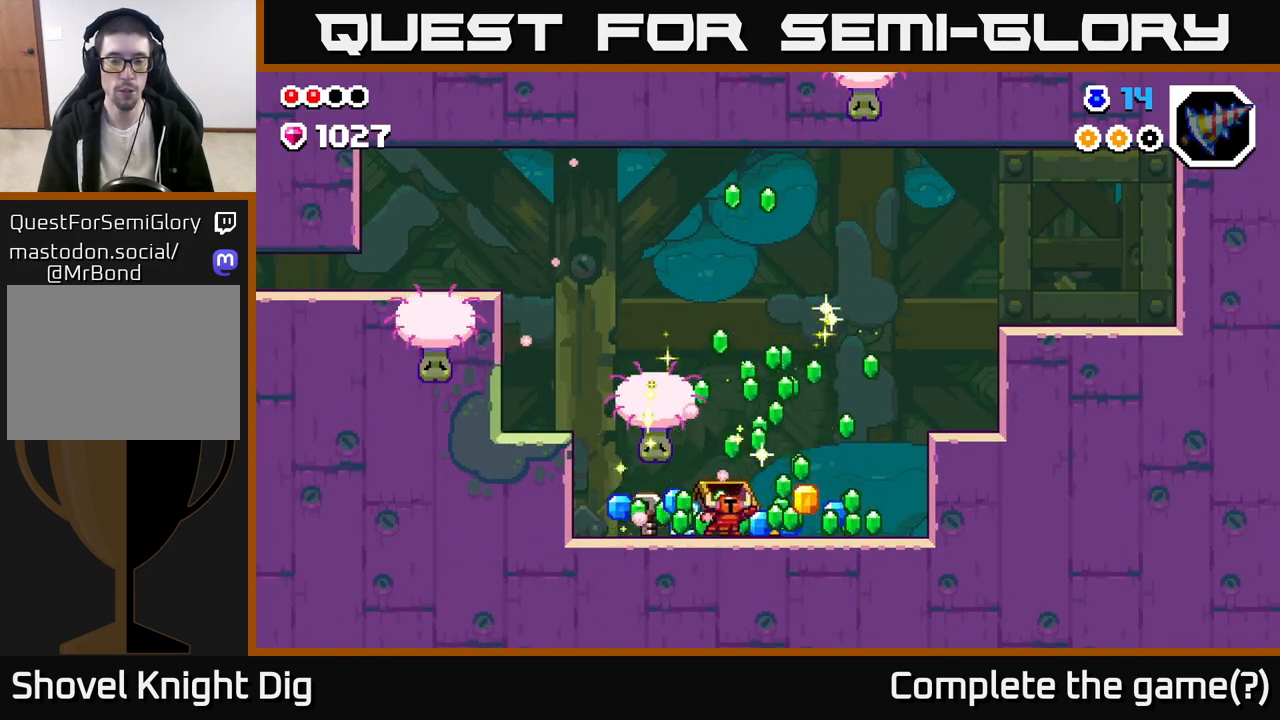
{"buttons": [], "left_stick": "right", "right_stick": "center", "events": [[217, "left_stick", "right"]]}
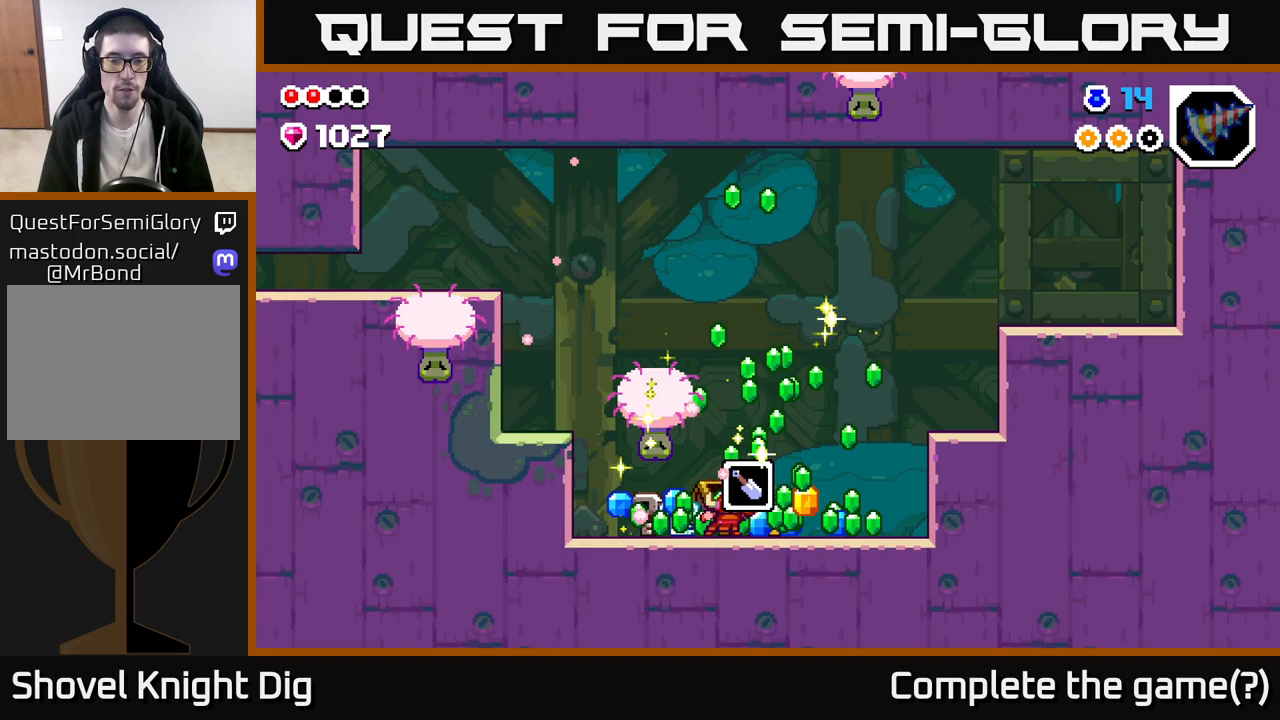
{"buttons": [], "left_stick": "right", "right_stick": "center", "events": []}
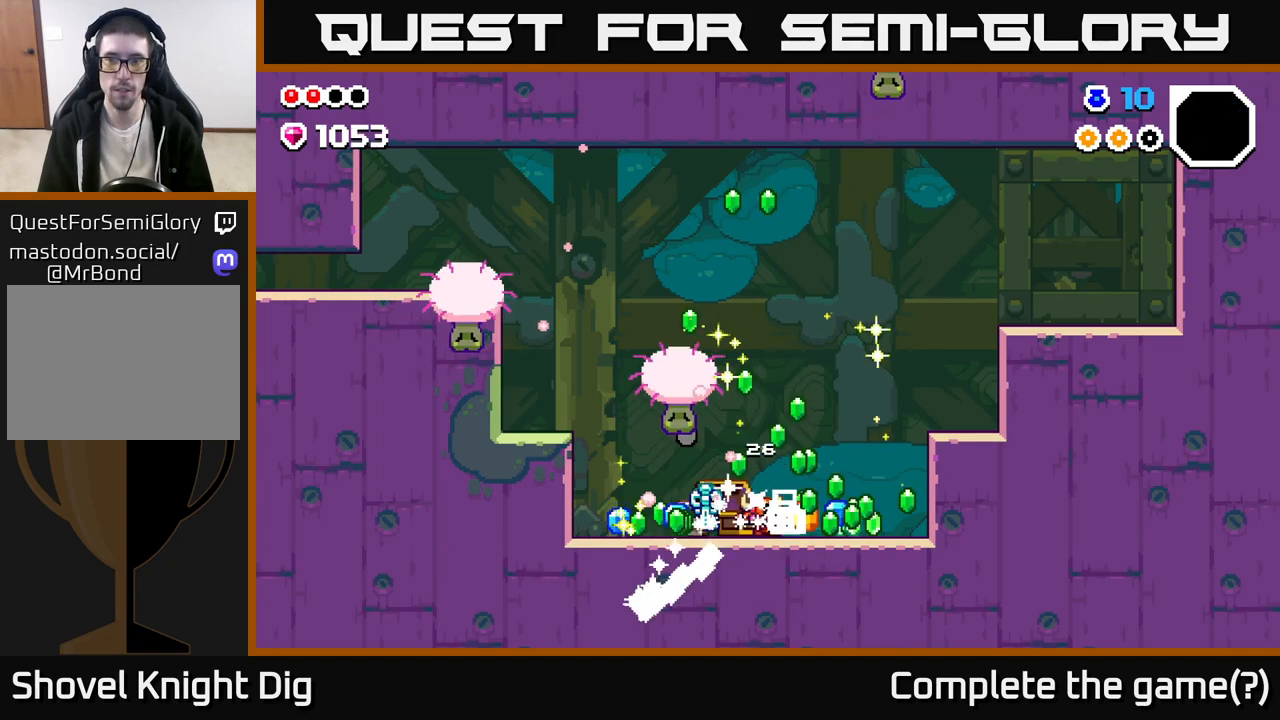
{"buttons": [], "left_stick": "right", "right_stick": "center", "events": []}
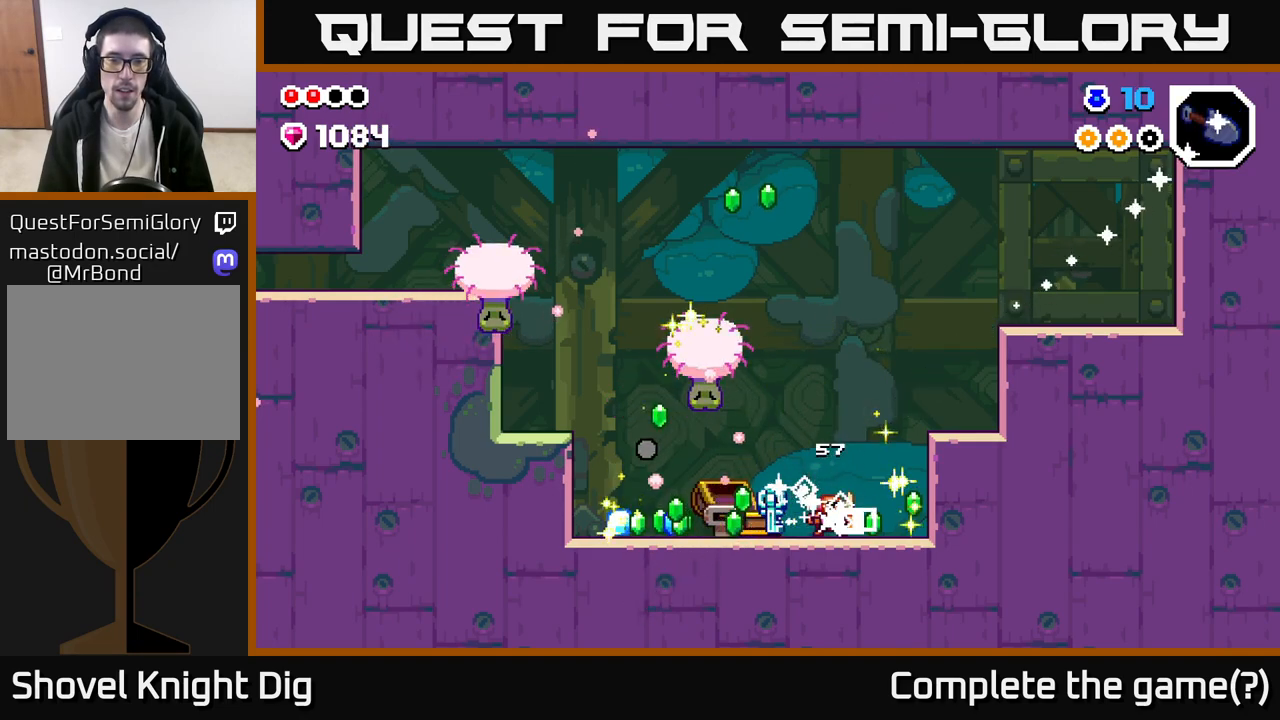
{"buttons": [], "left_stick": "center", "right_stick": "center", "events": [[33, "left_stick", "left"], [267, "left_stick", "center"]]}
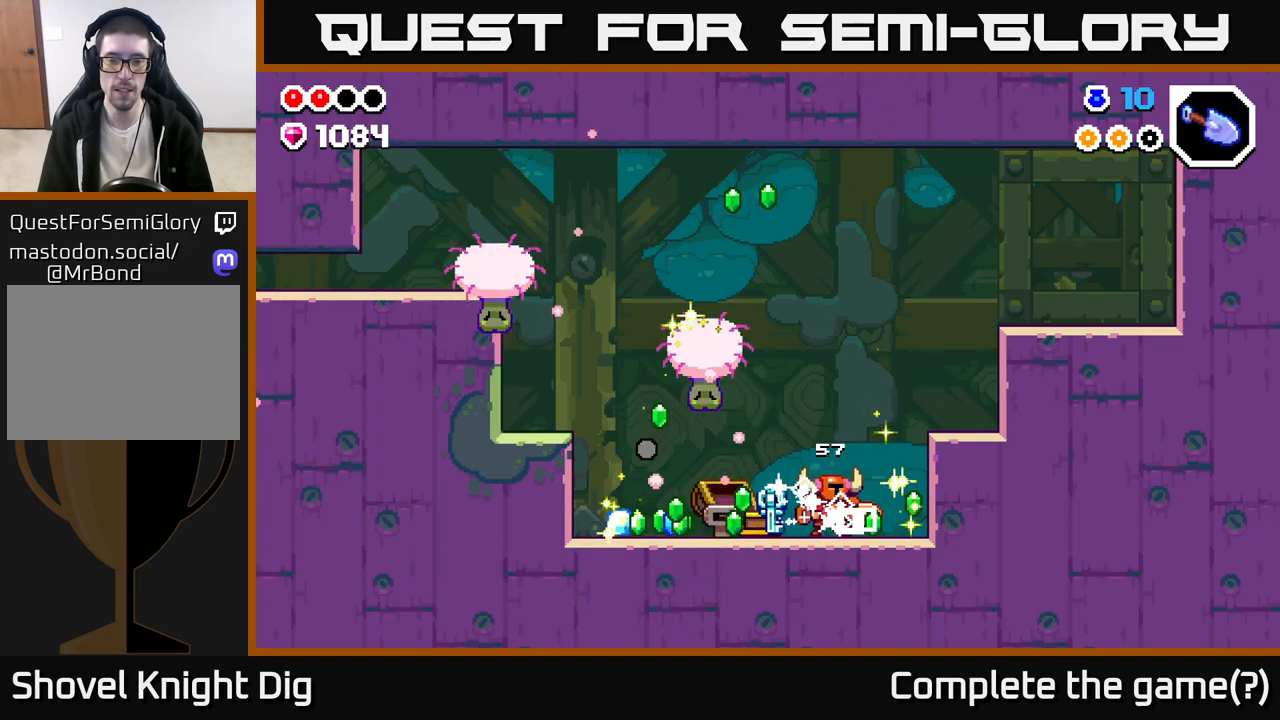
{"buttons": [], "left_stick": "left", "right_stick": "center", "events": [[100, "left_stick", "right"], [483, "left_stick", "left"]]}
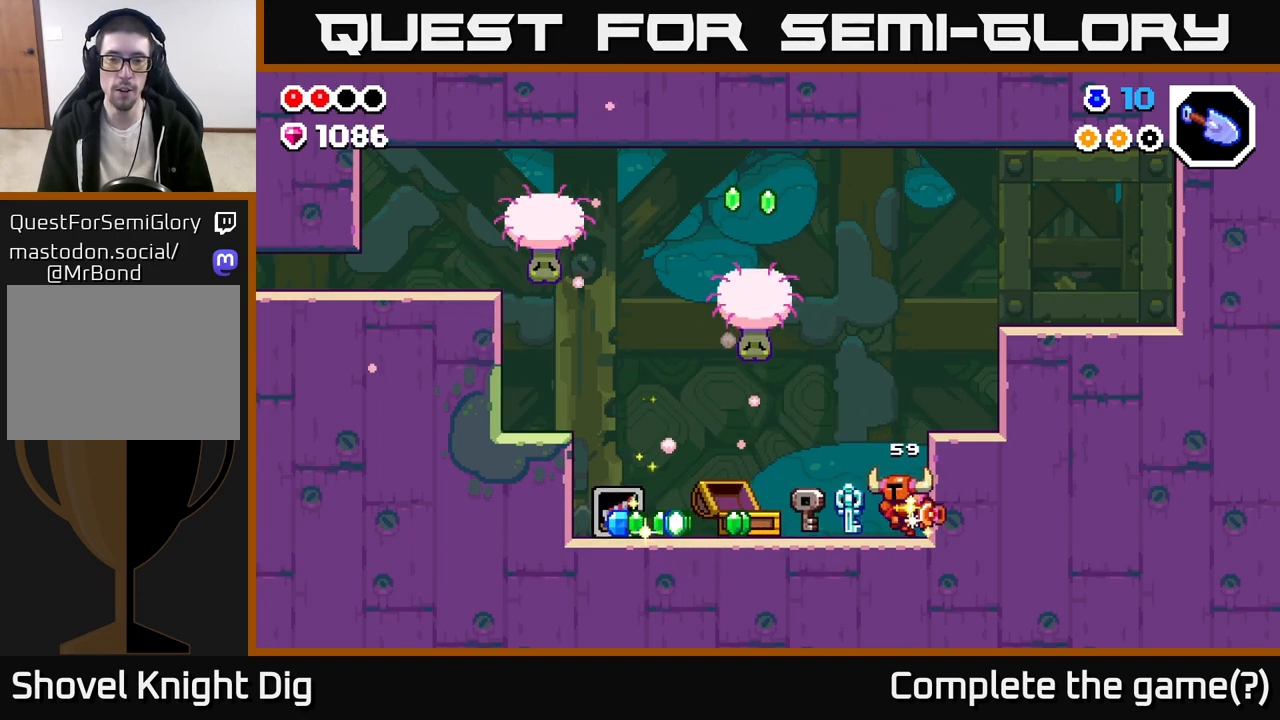
{"buttons": [], "left_stick": "left", "right_stick": "center", "events": []}
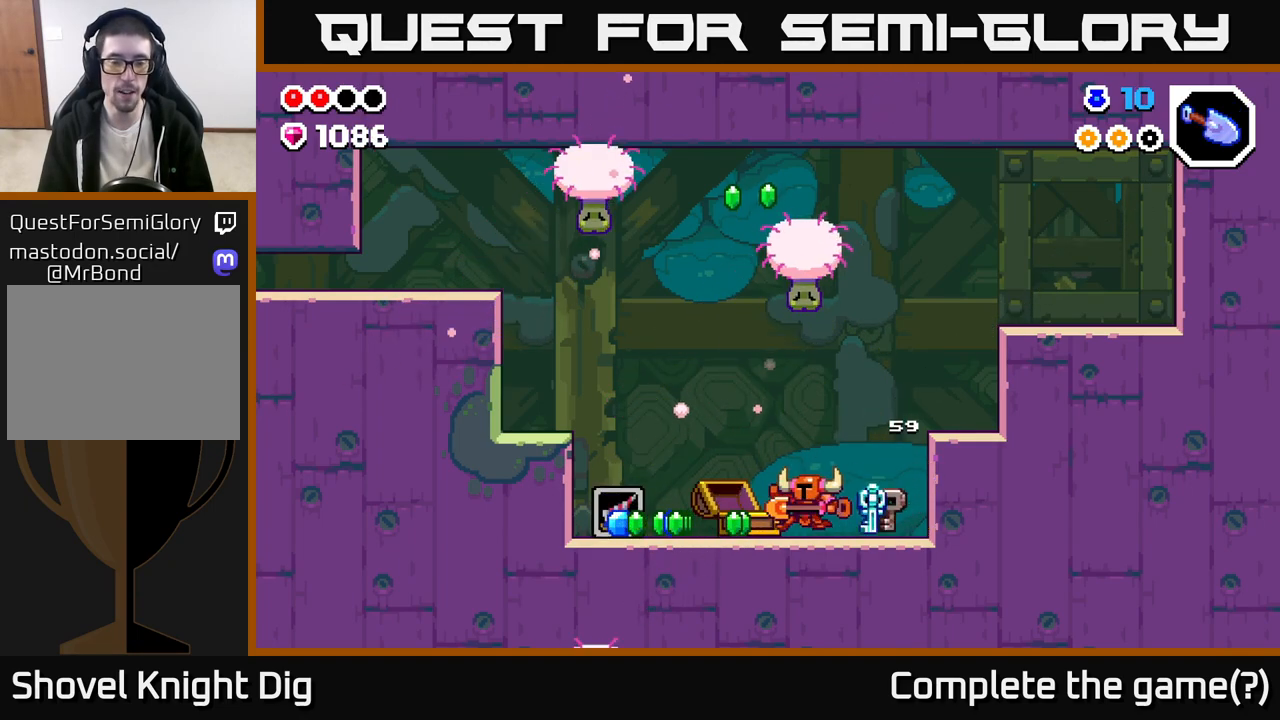
{"buttons": [], "left_stick": "left", "right_stick": "center", "events": []}
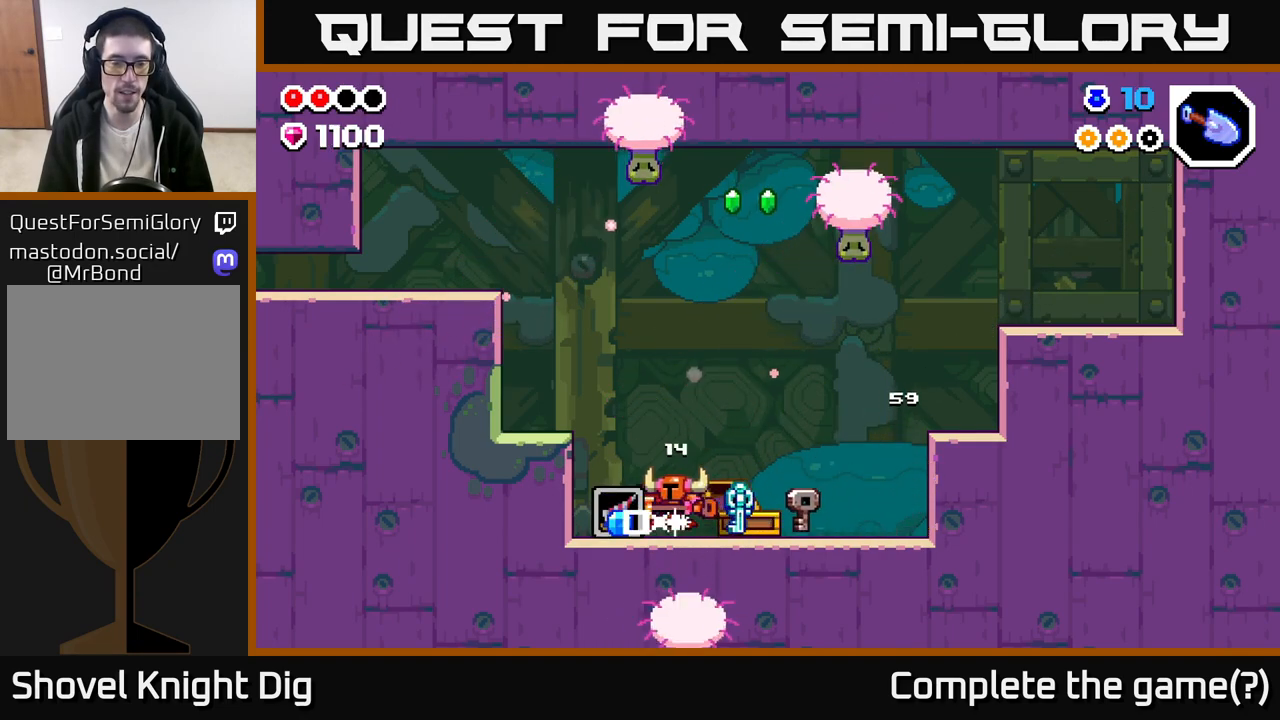
{"buttons": [], "left_stick": "center", "right_stick": "center", "events": [[333, "left_stick", "center"]]}
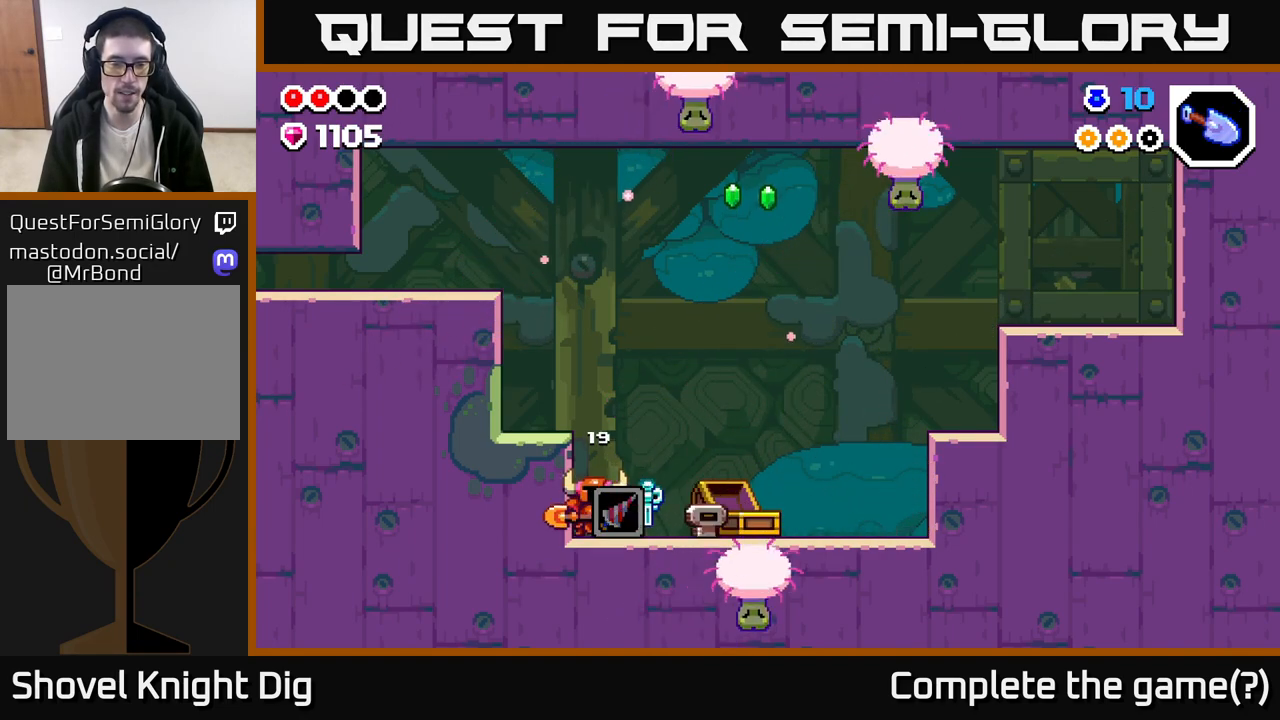
{"buttons": ["A"], "left_stick": "left", "right_stick": "center", "events": [[33, "left_stick", "right"], [400, "left_stick", "left"], [467, "A", "down"]]}
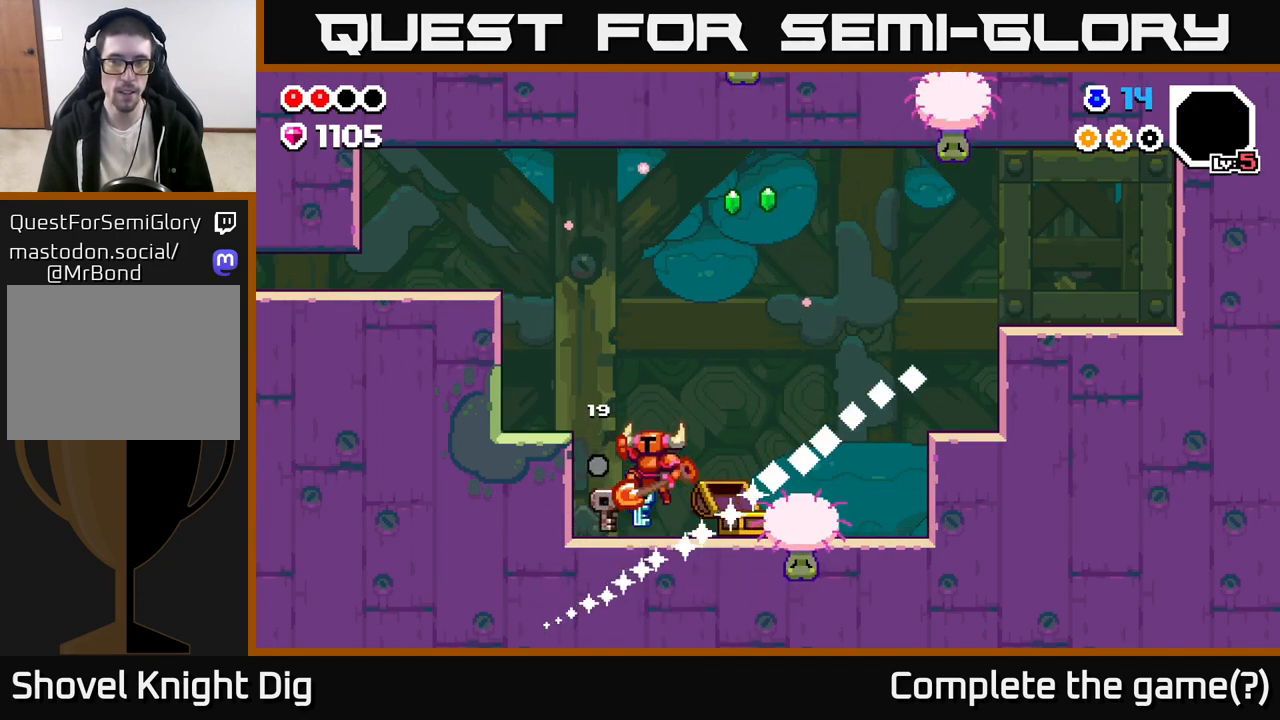
{"buttons": [], "left_stick": "left", "right_stick": "center", "events": [[250, "A", "up"], [400, "left_stick", "center"], [500, "left_stick", "left"]]}